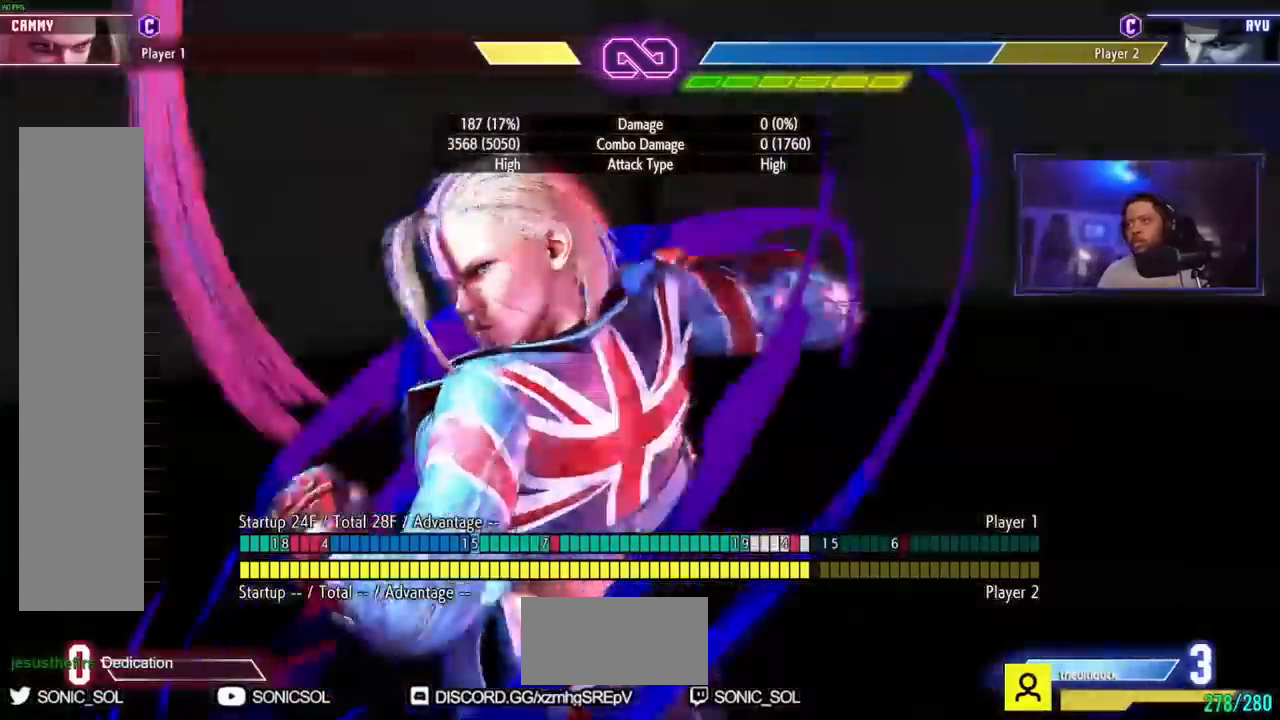
Gameplay with a controller (arcade stick); each line is a JSON object with the inputs held at the frame after it. "events" lists button and stick changes between this image and that frame as [ms after this image, input, new state], when the widget could be followed in between. Not read: L3 R3.
{"buttons": [], "left_stick": "center", "events": []}
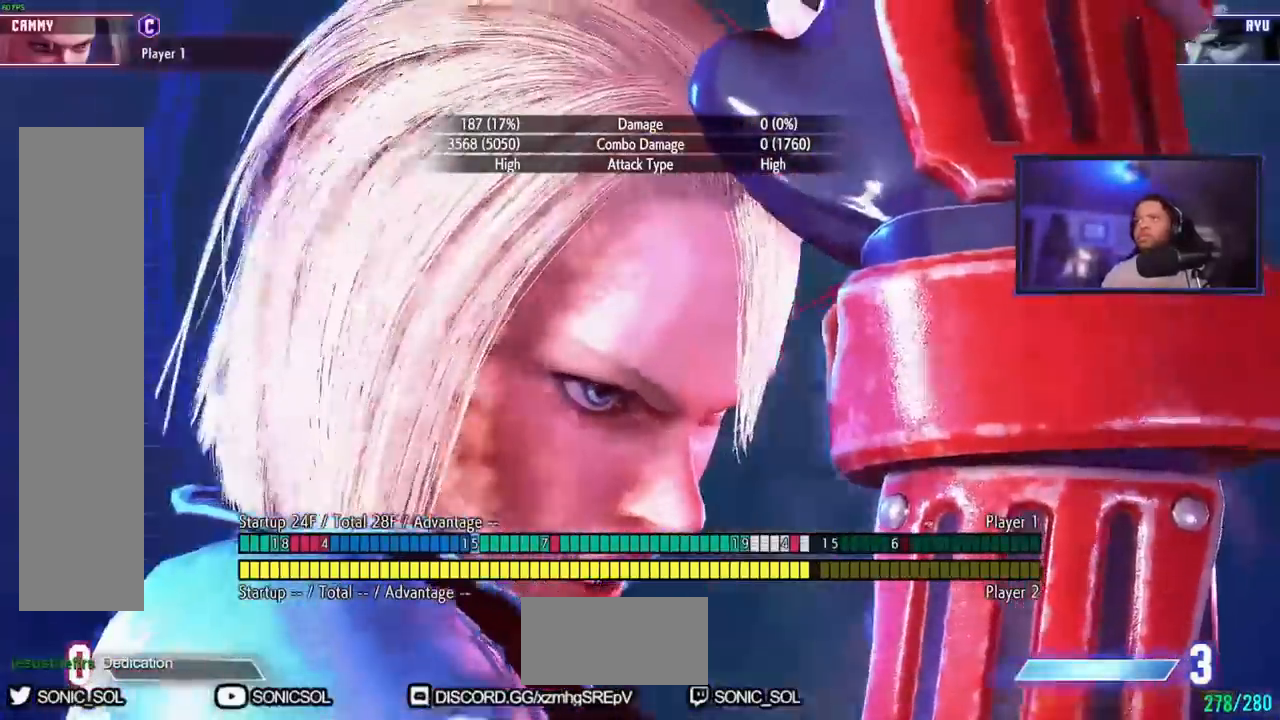
{"buttons": [], "left_stick": "down", "events": [[234, "left_stick", "down"]]}
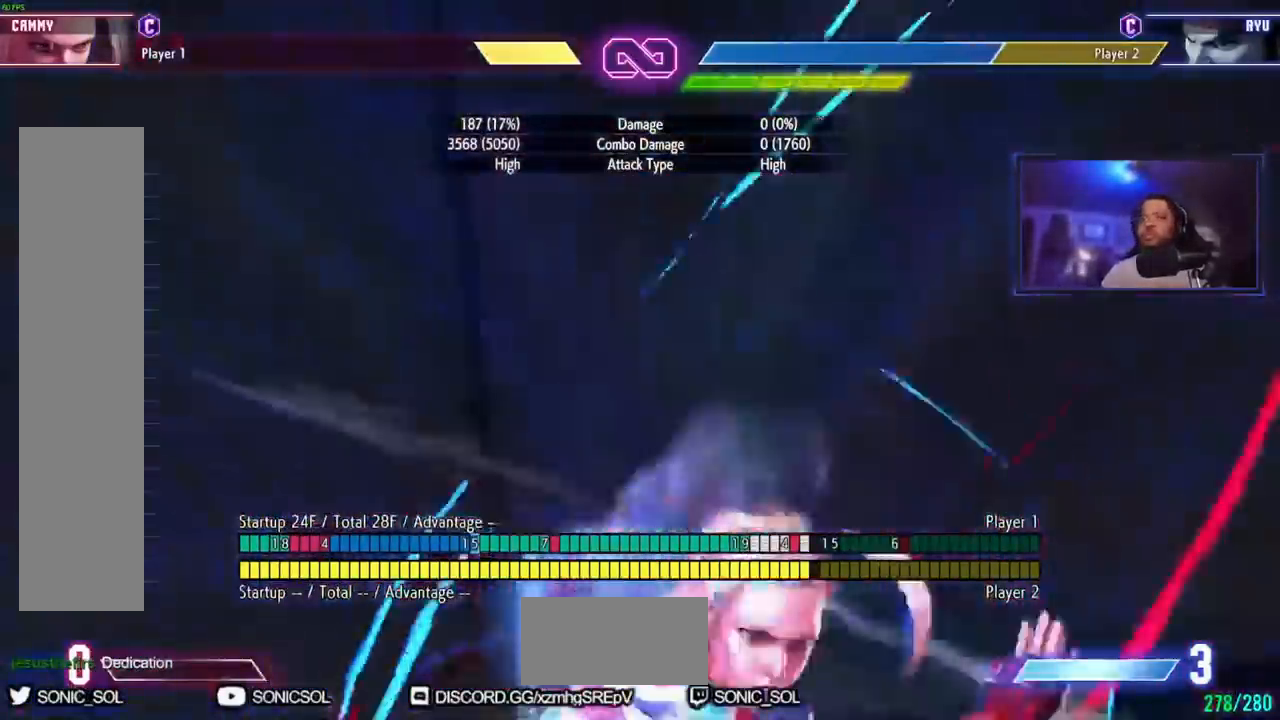
{"buttons": [], "left_stick": "down", "events": []}
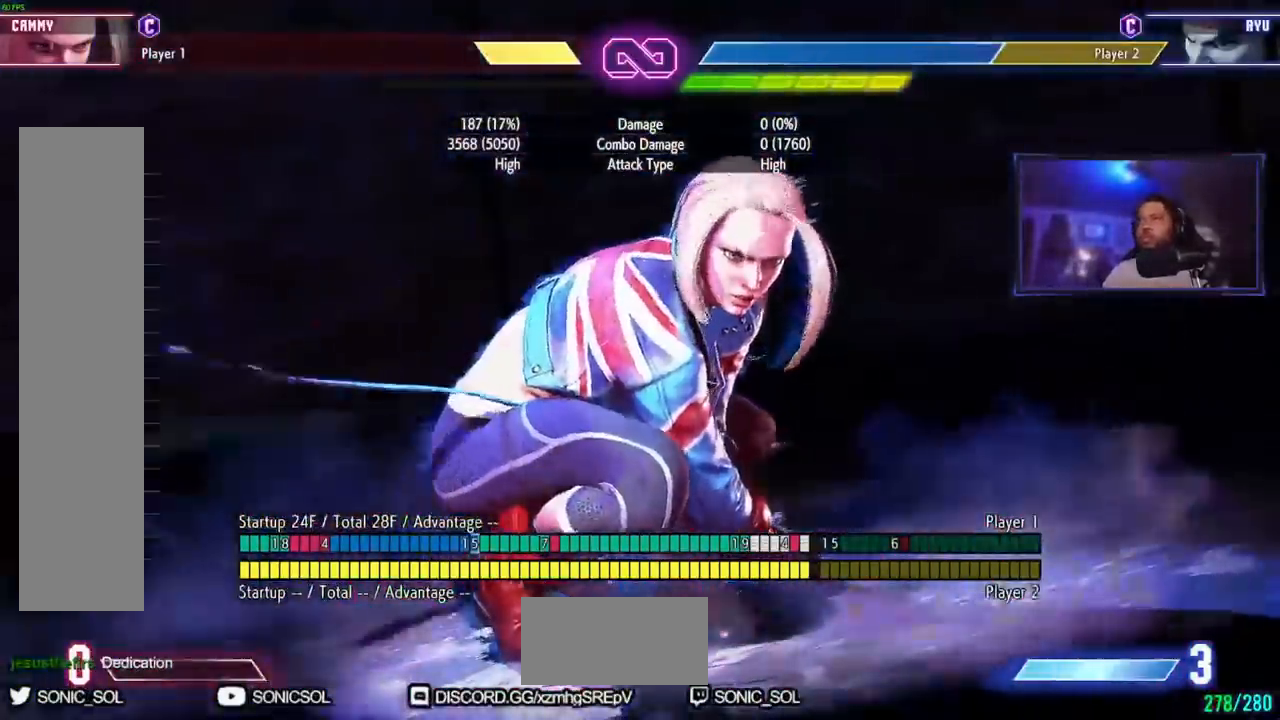
{"buttons": [], "left_stick": "center", "events": [[301, "left_stick", "center"]]}